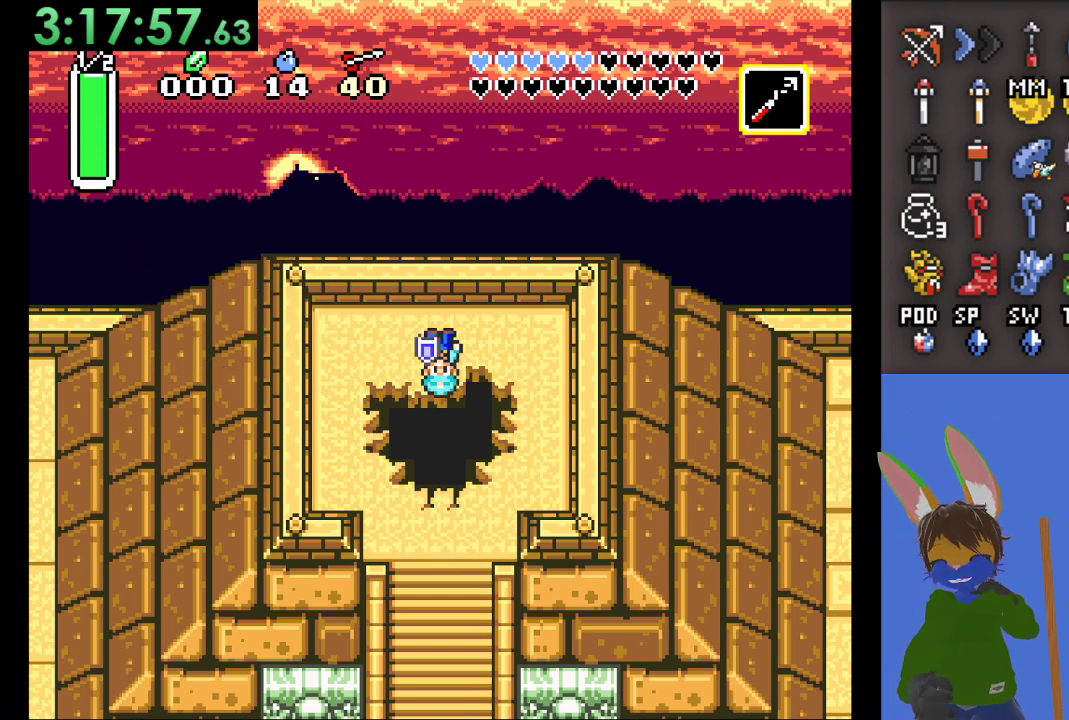
Gameplay with a controller (PlayStation layout); each line is a JSON object with the inputs held at the frame after it. "events" lists button and stick changes between this image and that frame as [ms after this image, input, new state], when the widget could be followed in between.
{"buttons": [], "left_stick": "up", "right_stick": "center", "events": [[300, "left_stick", "down"], [433, "left_stick", "center"], [500, "left_stick", "up"]]}
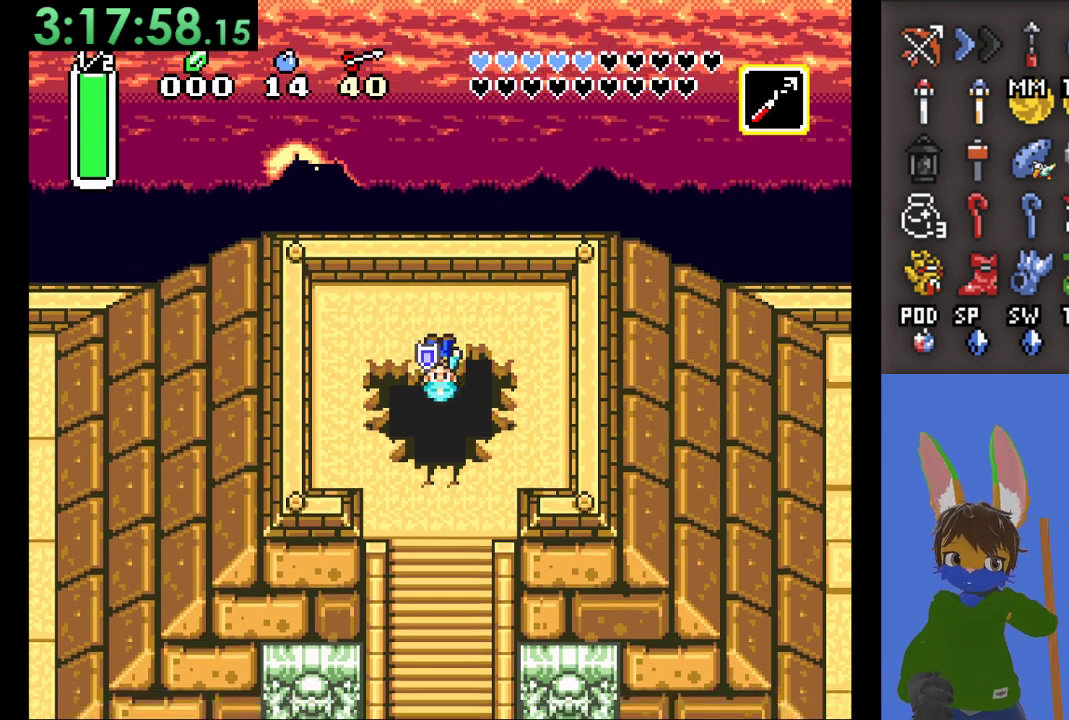
{"buttons": [], "left_stick": "down-right", "right_stick": "center", "events": [[300, "left_stick", "right"], [433, "left_stick", "down-right"]]}
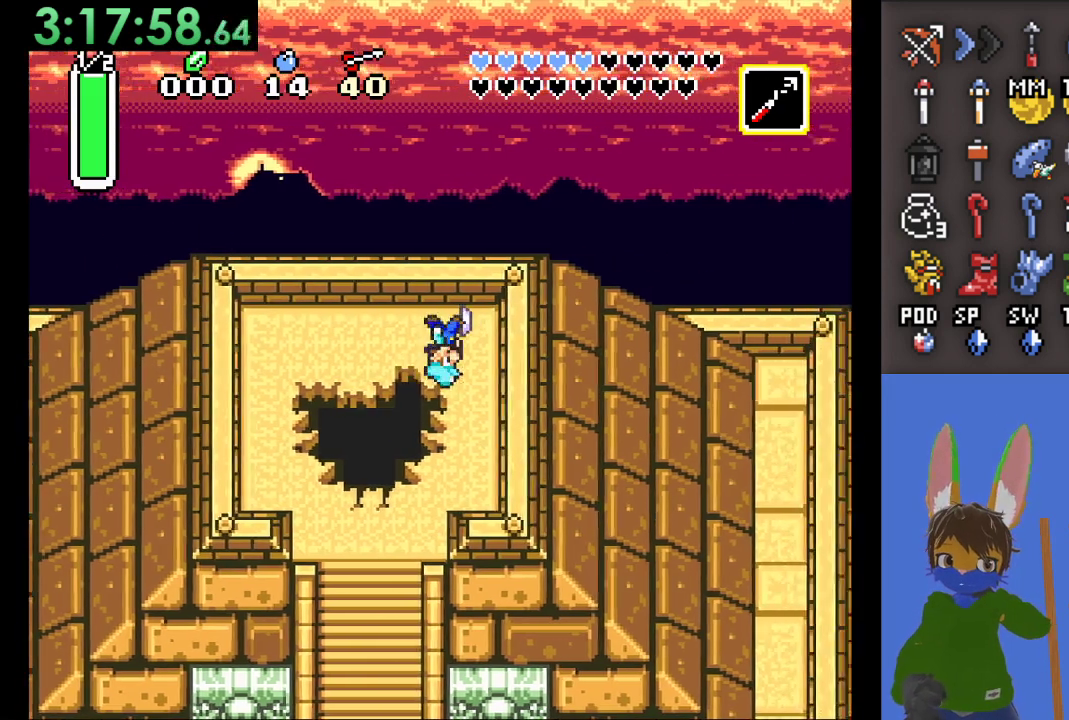
{"buttons": [], "left_stick": "down", "right_stick": "center", "events": [[200, "left_stick", "down"]]}
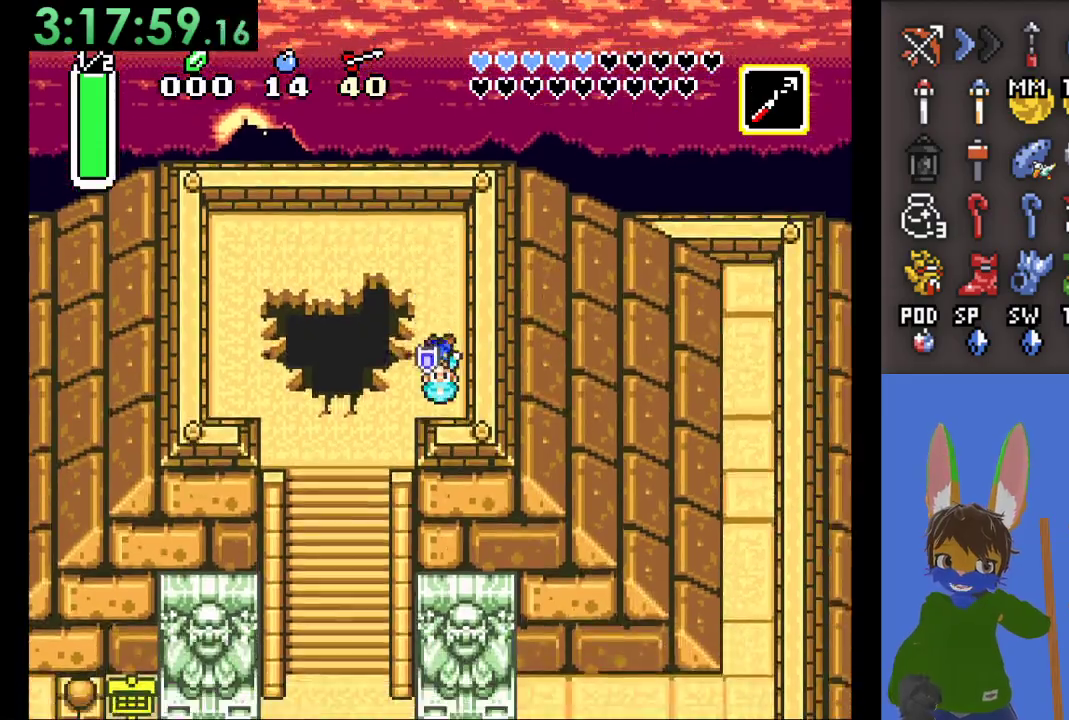
{"buttons": [], "left_stick": "down-left", "right_stick": "center", "events": [[100, "left_stick", "down-left"]]}
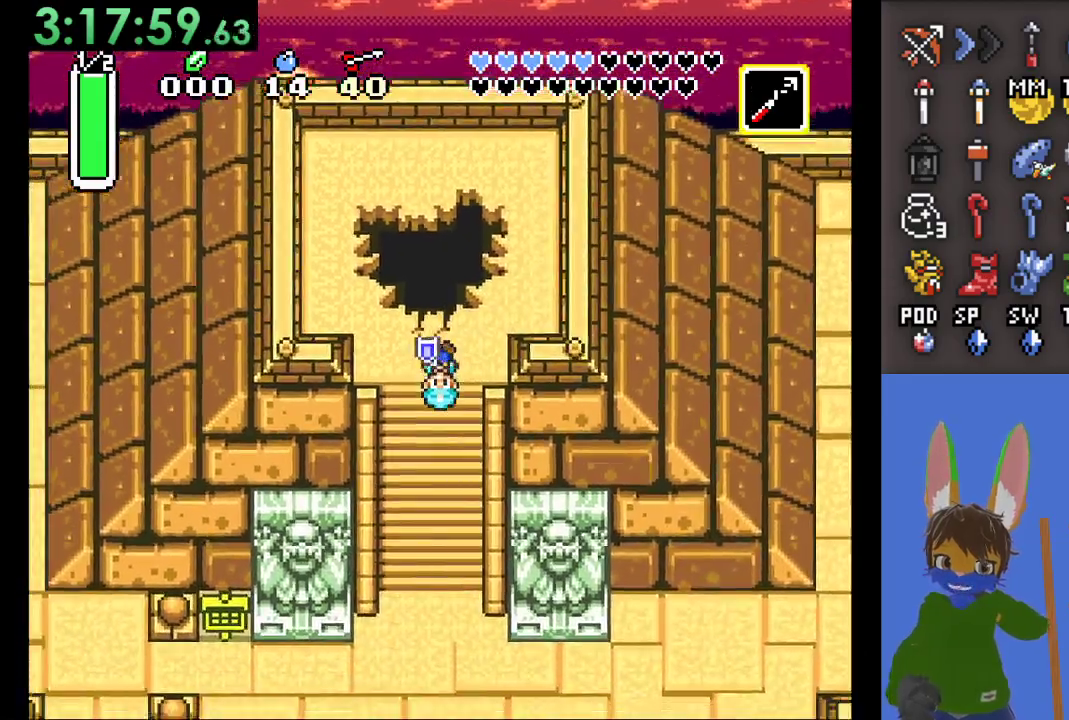
{"buttons": [], "left_stick": "down", "right_stick": "center", "events": [[133, "left_stick", "down"]]}
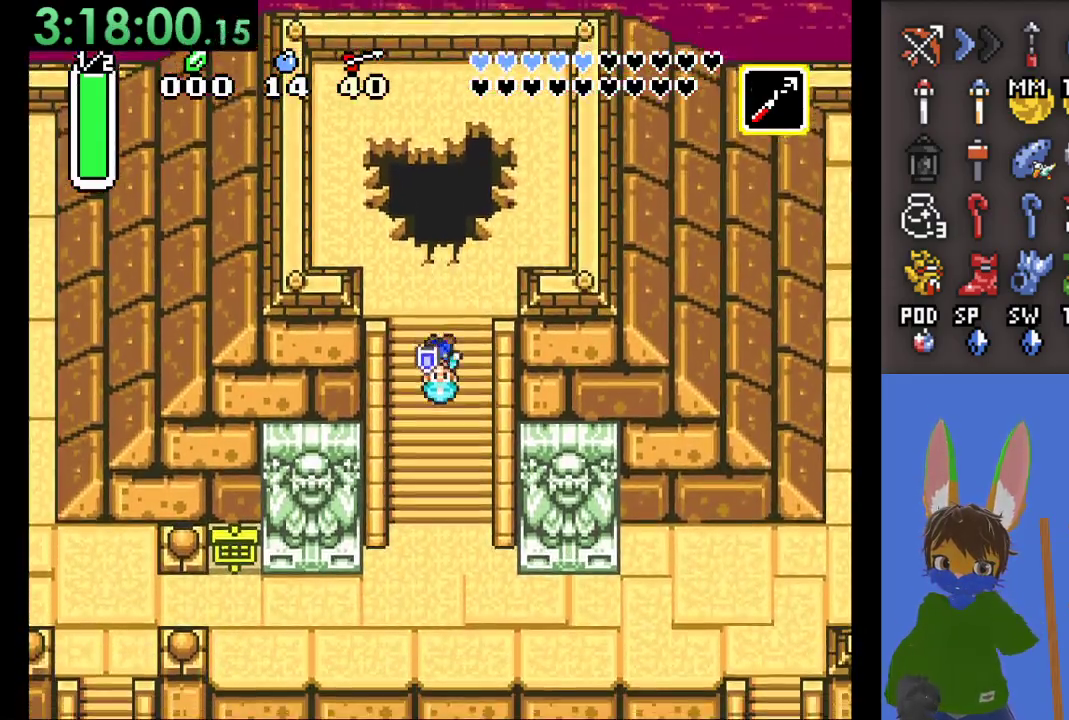
{"buttons": ["CIRCLE"], "left_stick": "down", "right_stick": "center", "events": [[333, "CIRCLE", "down"]]}
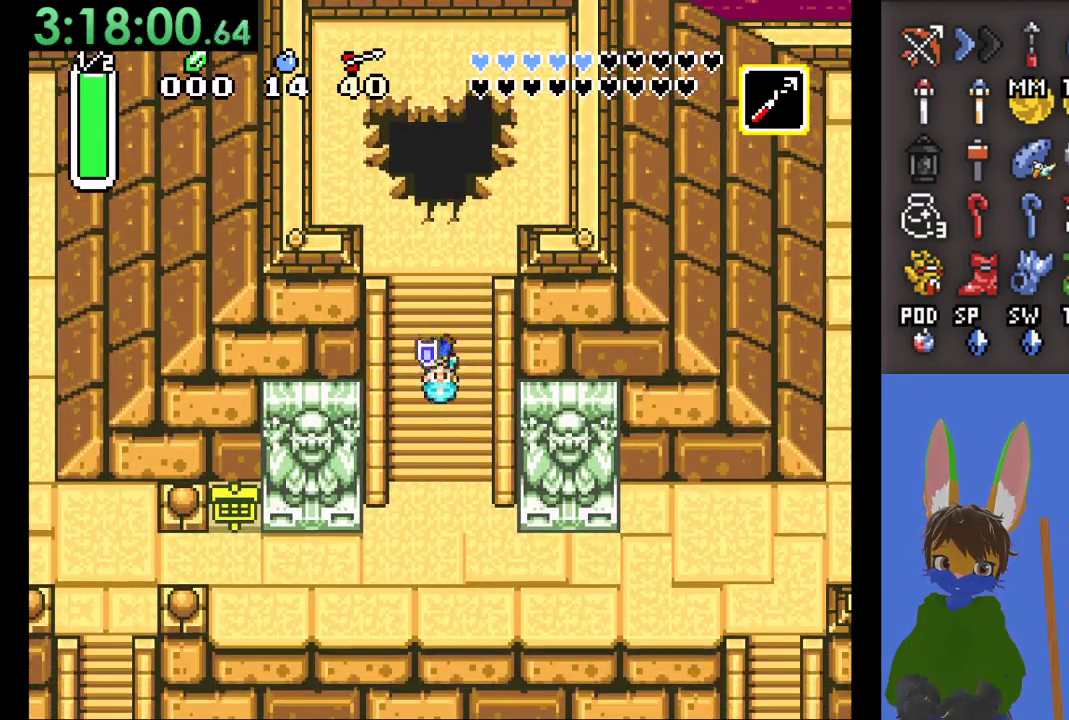
{"buttons": ["CIRCLE"], "left_stick": "center", "right_stick": "center", "events": [[233, "left_stick", "center"]]}
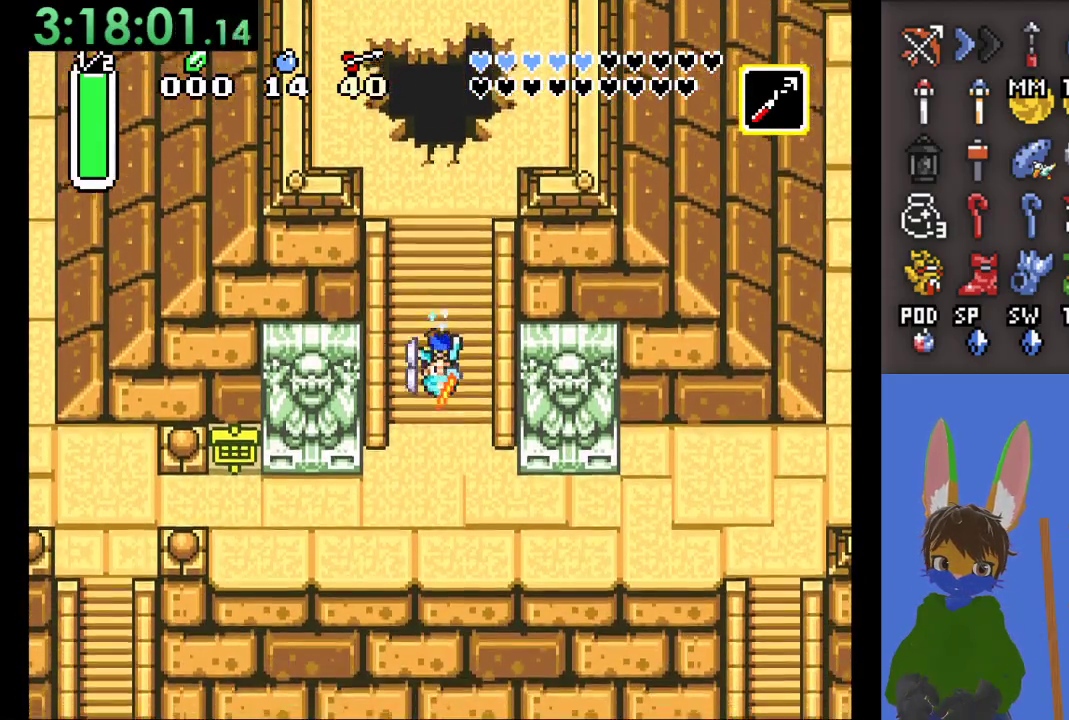
{"buttons": [], "left_stick": "center", "right_stick": "center", "events": [[67, "CIRCLE", "up"]]}
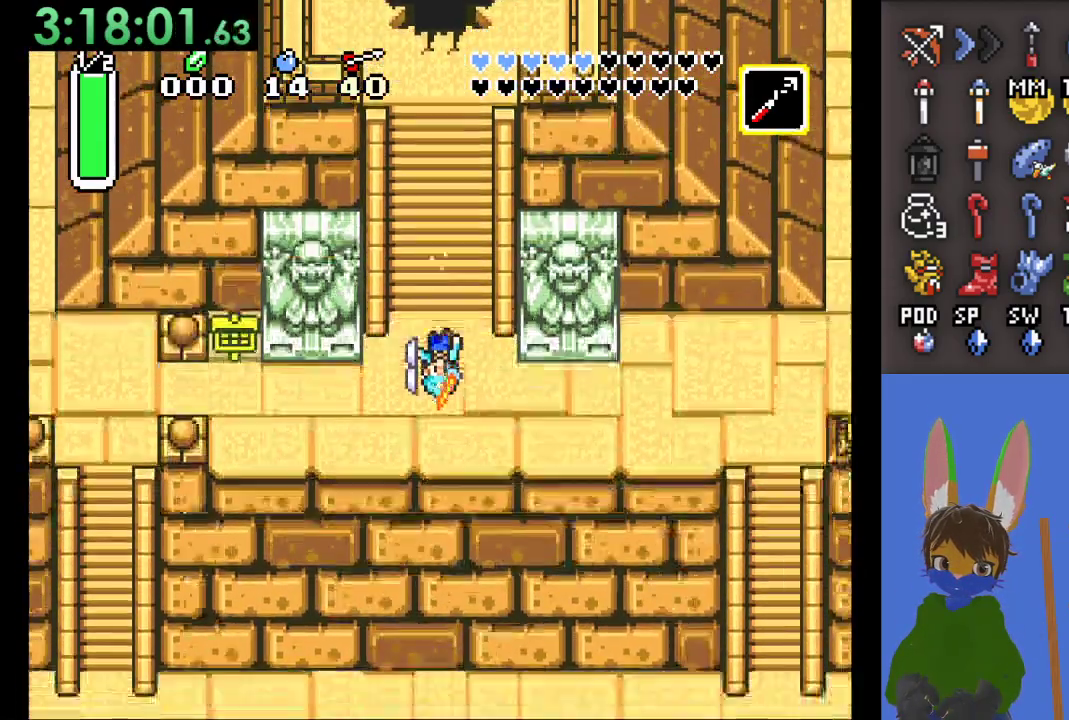
{"buttons": [], "left_stick": "center", "right_stick": "center", "events": []}
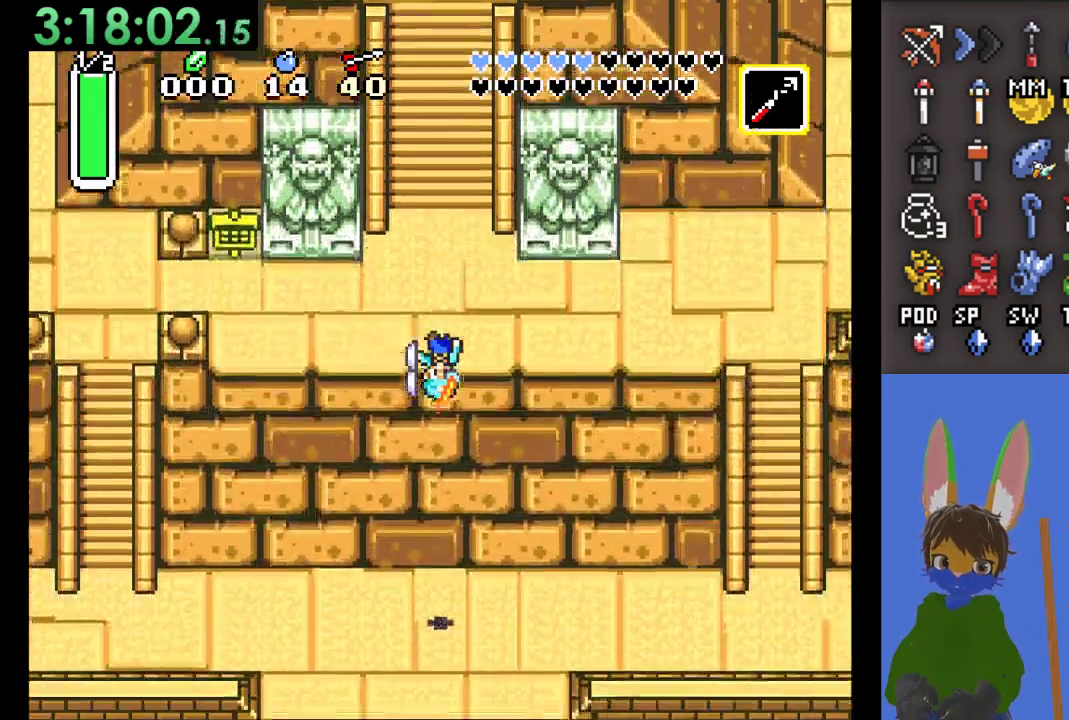
{"buttons": [], "left_stick": "down-left", "right_stick": "center", "events": [[200, "left_stick", "down-left"]]}
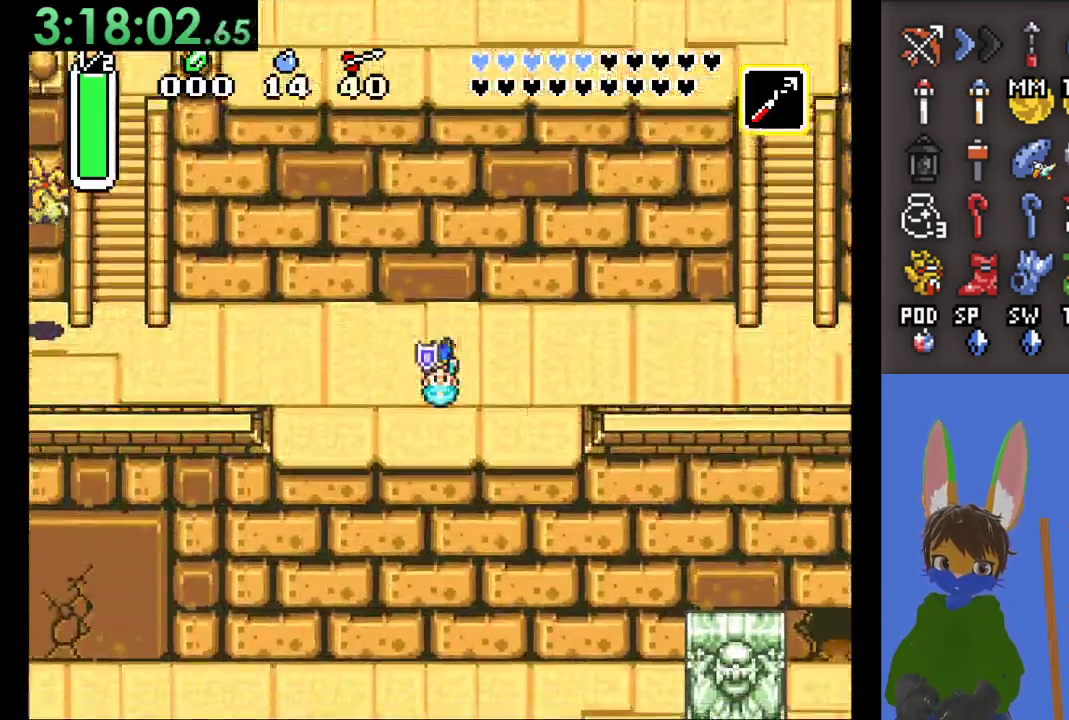
{"buttons": ["CIRCLE"], "left_stick": "down-left", "right_stick": "center", "events": [[433, "CIRCLE", "down"]]}
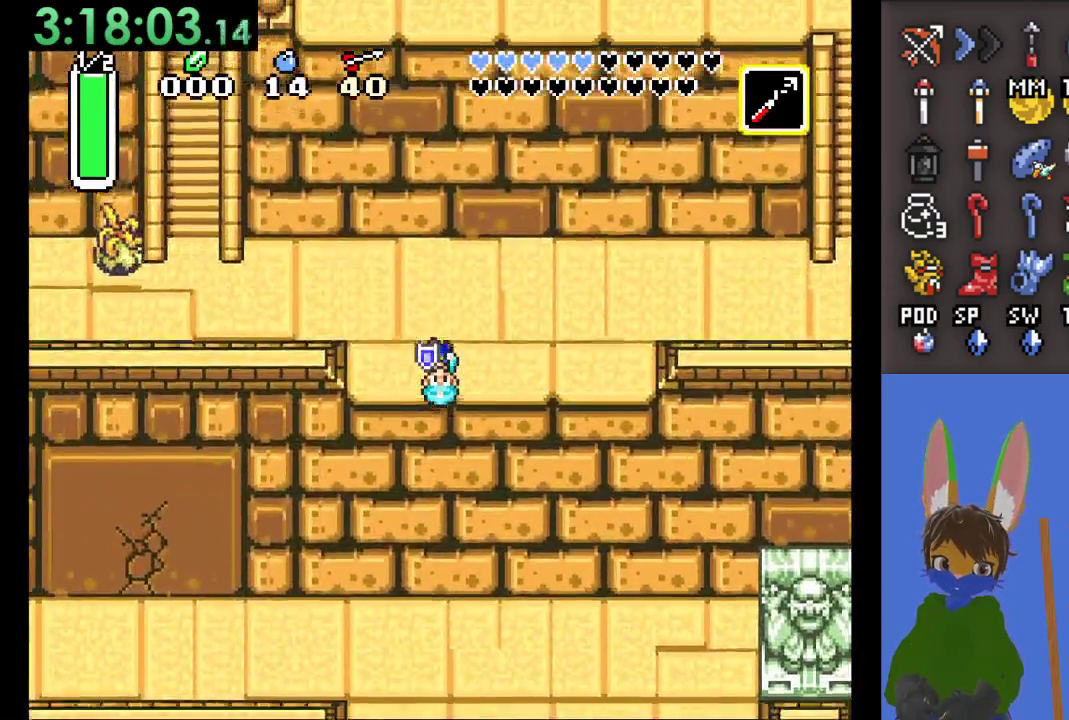
{"buttons": ["CIRCLE"], "left_stick": "down", "right_stick": "center", "events": [[333, "left_stick", "down"]]}
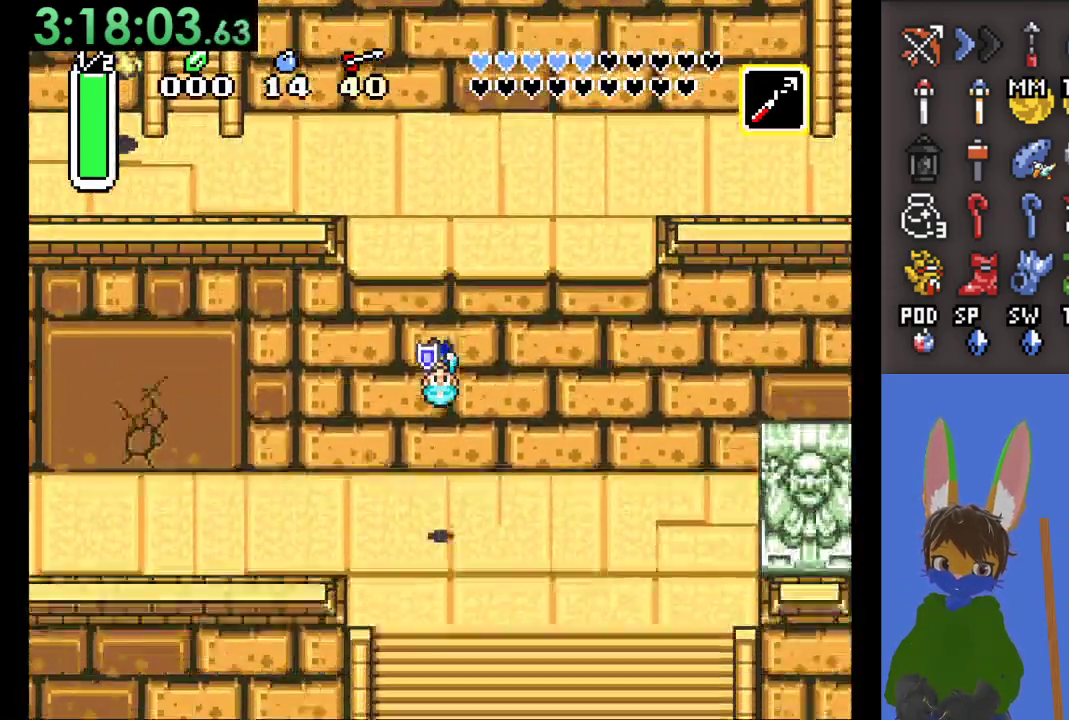
{"buttons": [], "left_stick": "down", "right_stick": "center", "events": [[500, "CIRCLE", "up"]]}
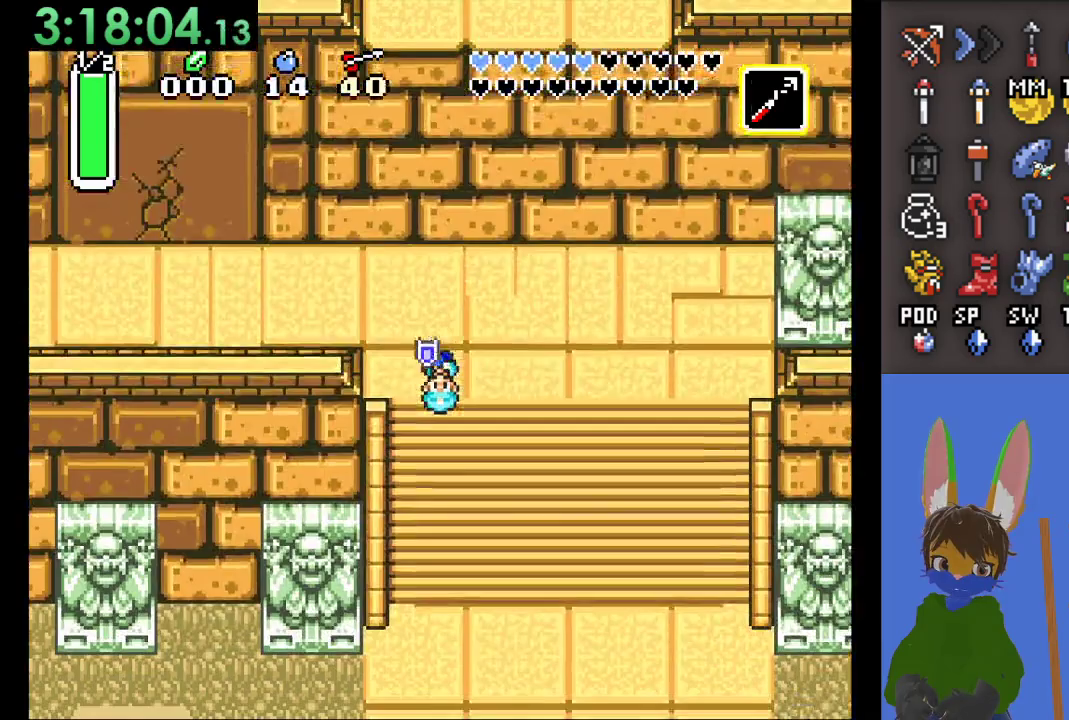
{"buttons": [], "left_stick": "down", "right_stick": "center", "events": []}
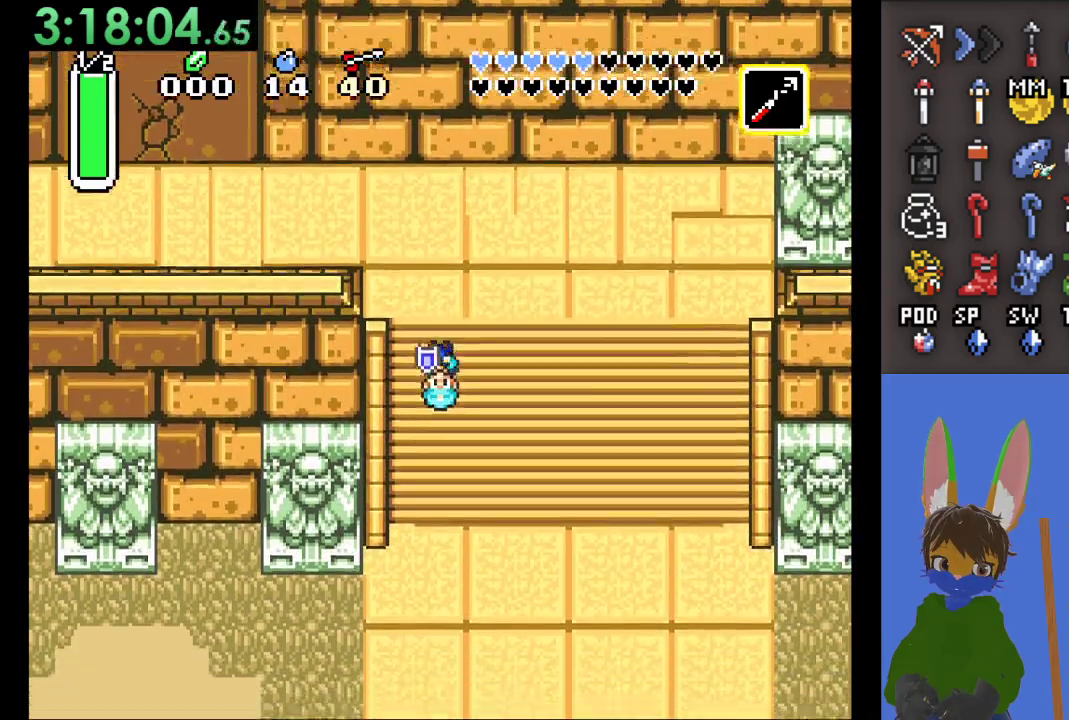
{"buttons": ["CIRCLE"], "left_stick": "down", "right_stick": "center", "events": [[267, "CIRCLE", "down"]]}
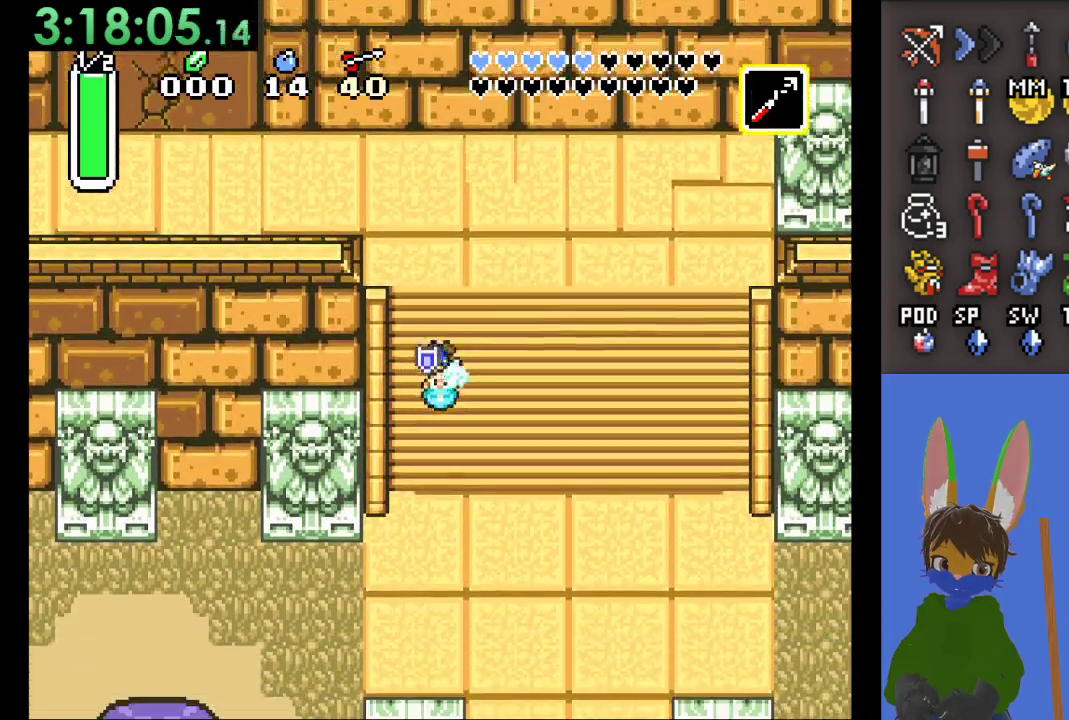
{"buttons": ["CIRCLE"], "left_stick": "down", "right_stick": "center", "events": []}
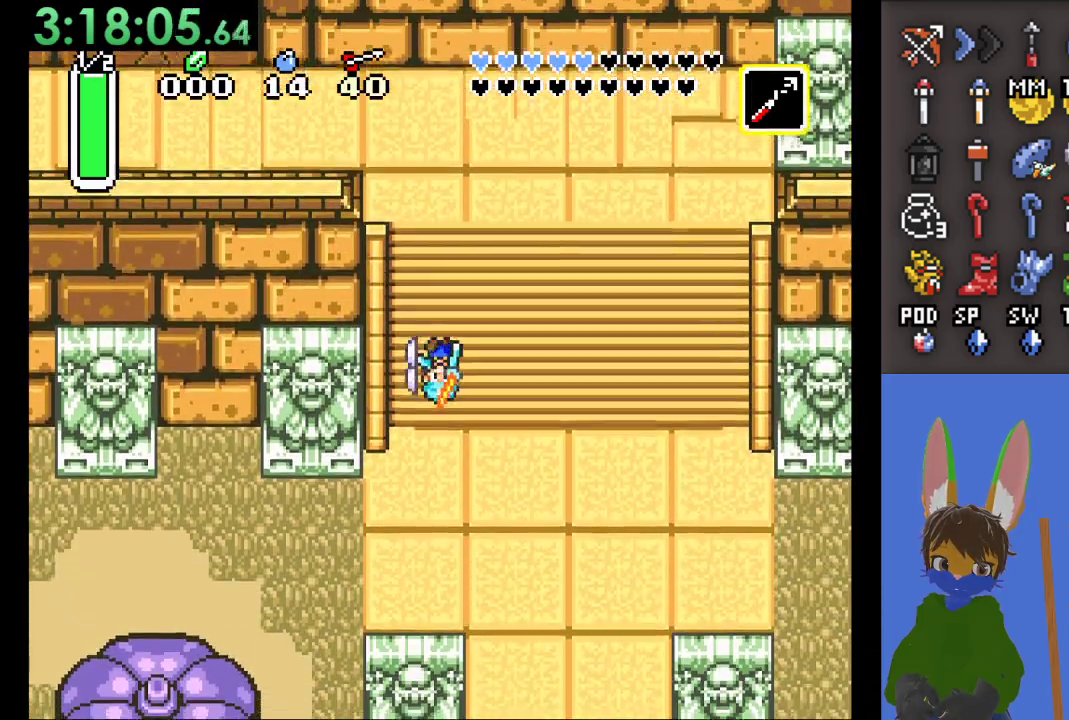
{"buttons": ["CIRCLE"], "left_stick": "down", "right_stick": "center", "events": []}
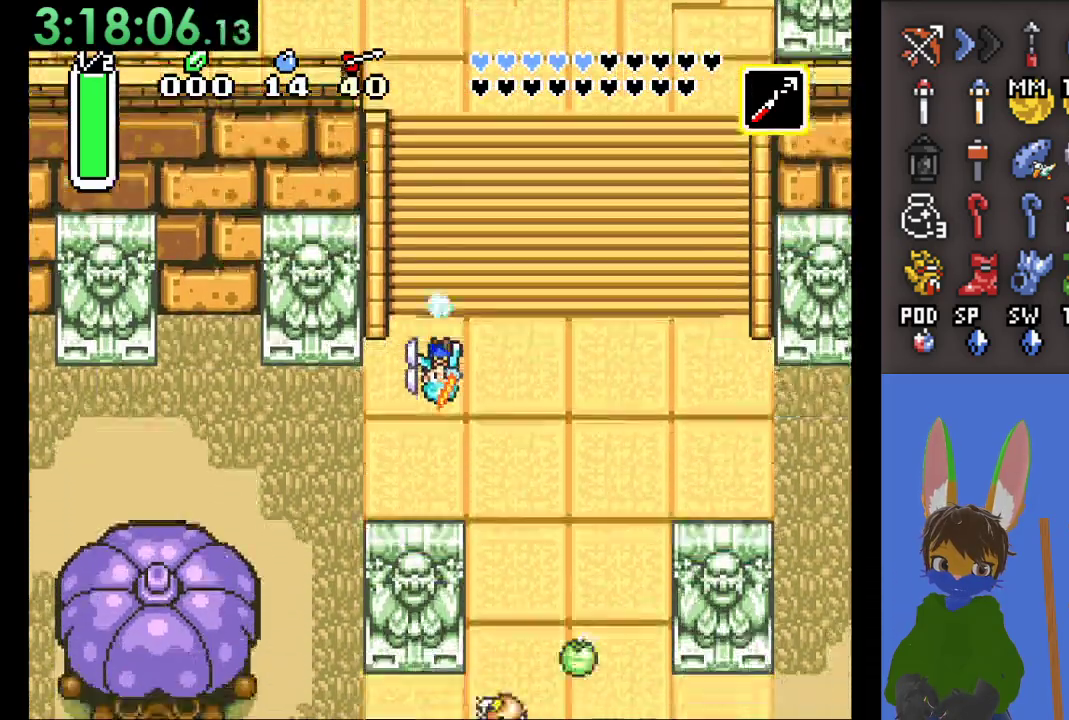
{"buttons": [], "left_stick": "left", "right_stick": "center"}
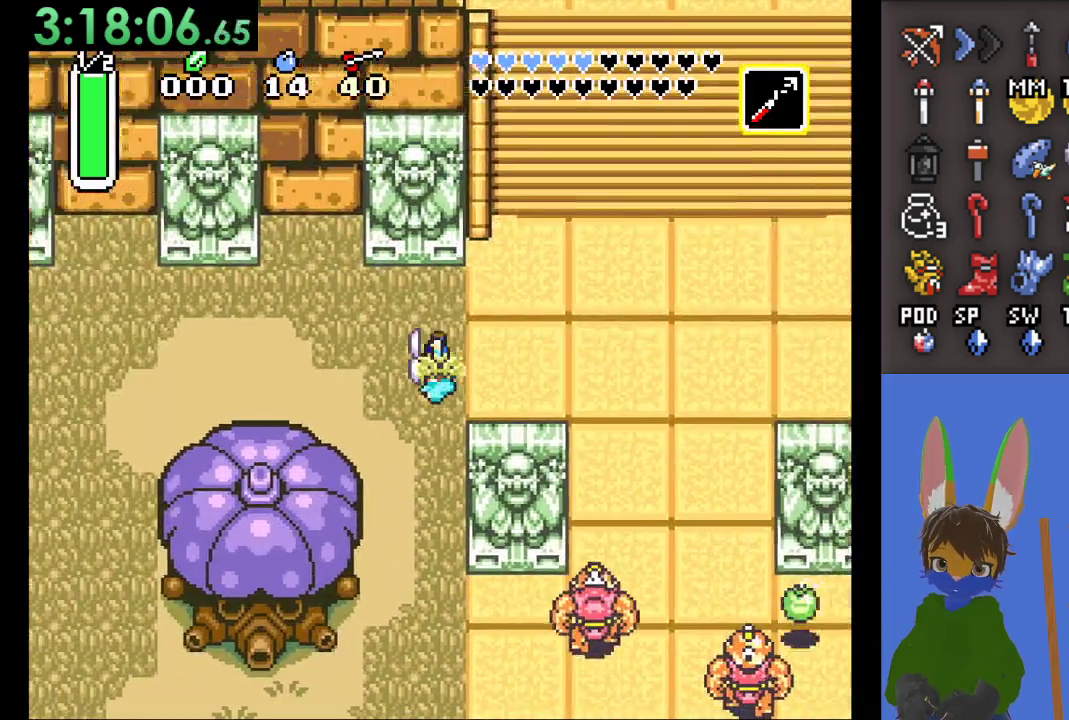
{"buttons": [], "left_stick": "left", "right_stick": "center", "events": []}
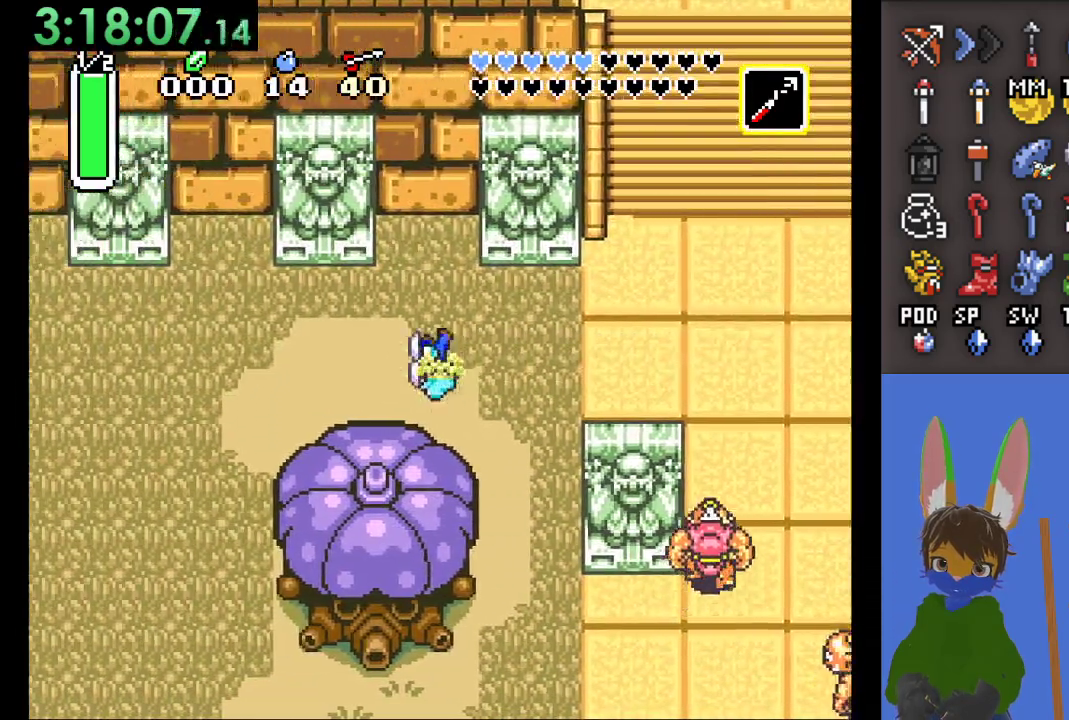
{"buttons": ["CIRCLE"], "left_stick": "down", "right_stick": "center", "events": [[267, "CIRCLE", "down"], [267, "left_stick", "down"]]}
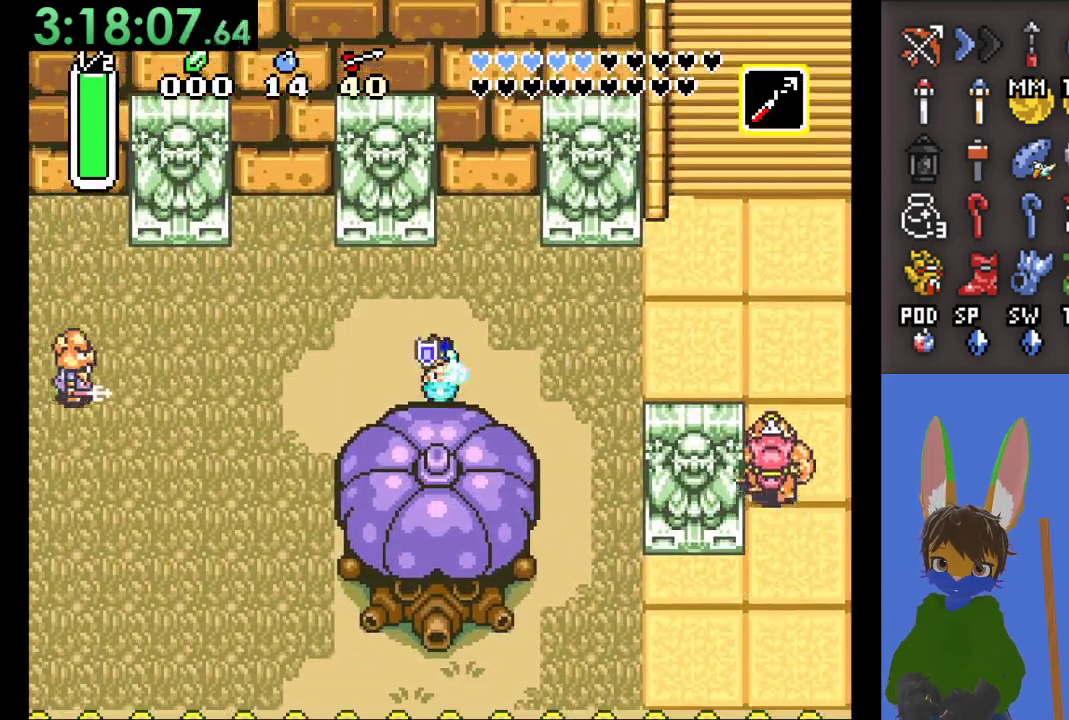
{"buttons": [], "left_stick": "center", "right_stick": "center", "events": [[433, "left_stick", "center"], [500, "CIRCLE", "up"]]}
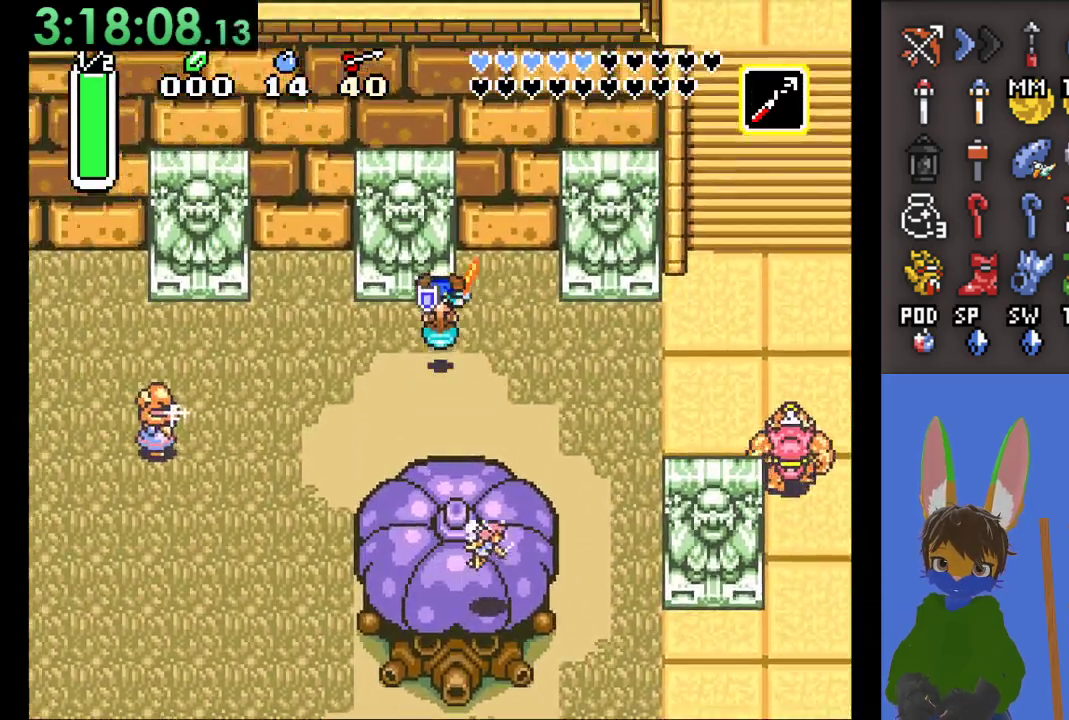
{"buttons": [], "left_stick": "down-right", "right_stick": "center", "events": [[100, "left_stick", "down-right"]]}
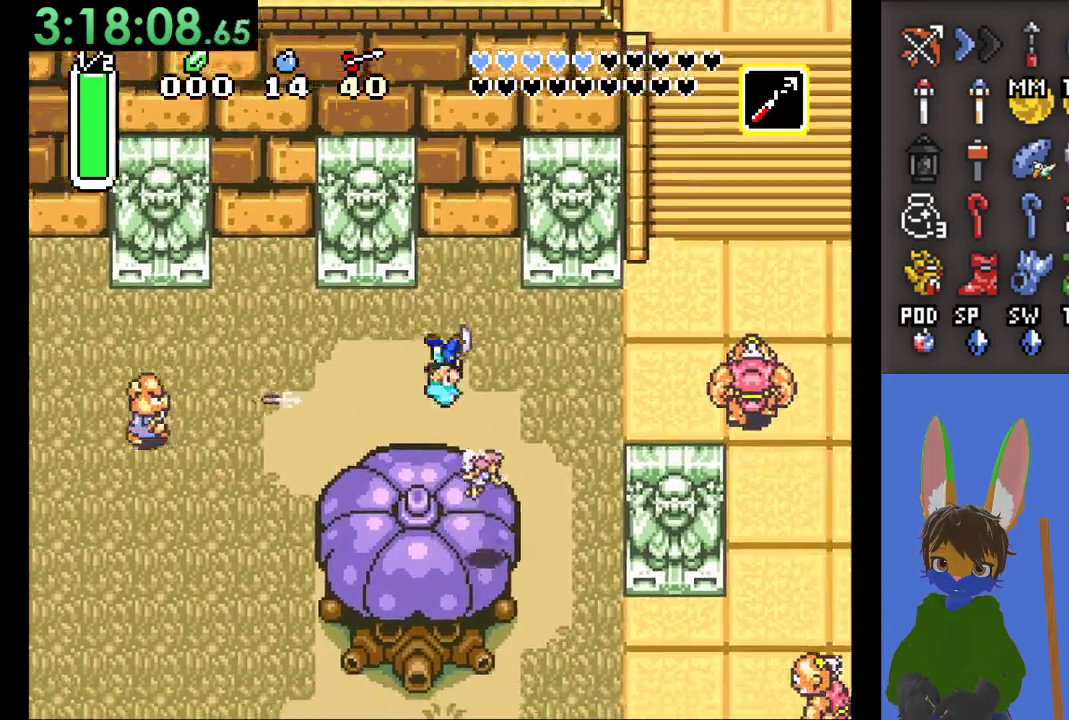
{"buttons": [], "left_stick": "up-right", "right_stick": "center", "events": [[267, "SQUARE", "down"], [267, "left_stick", "down"], [400, "SQUARE", "up"], [400, "left_stick", "right"], [467, "left_stick", "up-right"]]}
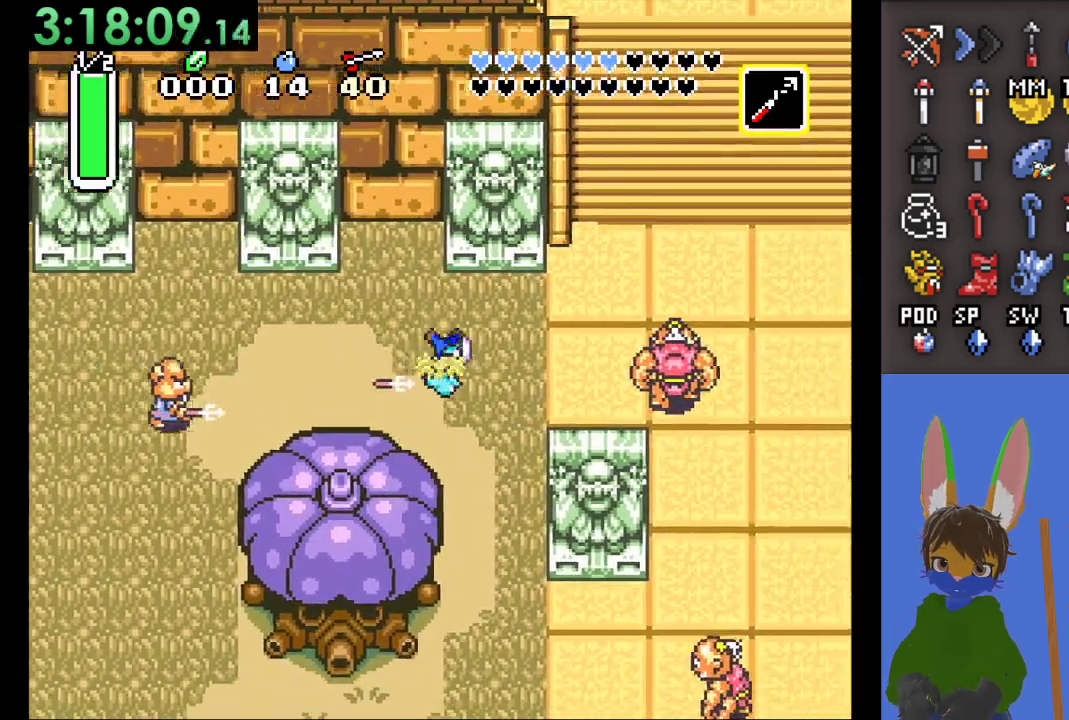
{"buttons": [], "left_stick": "up-right", "right_stick": "center", "events": []}
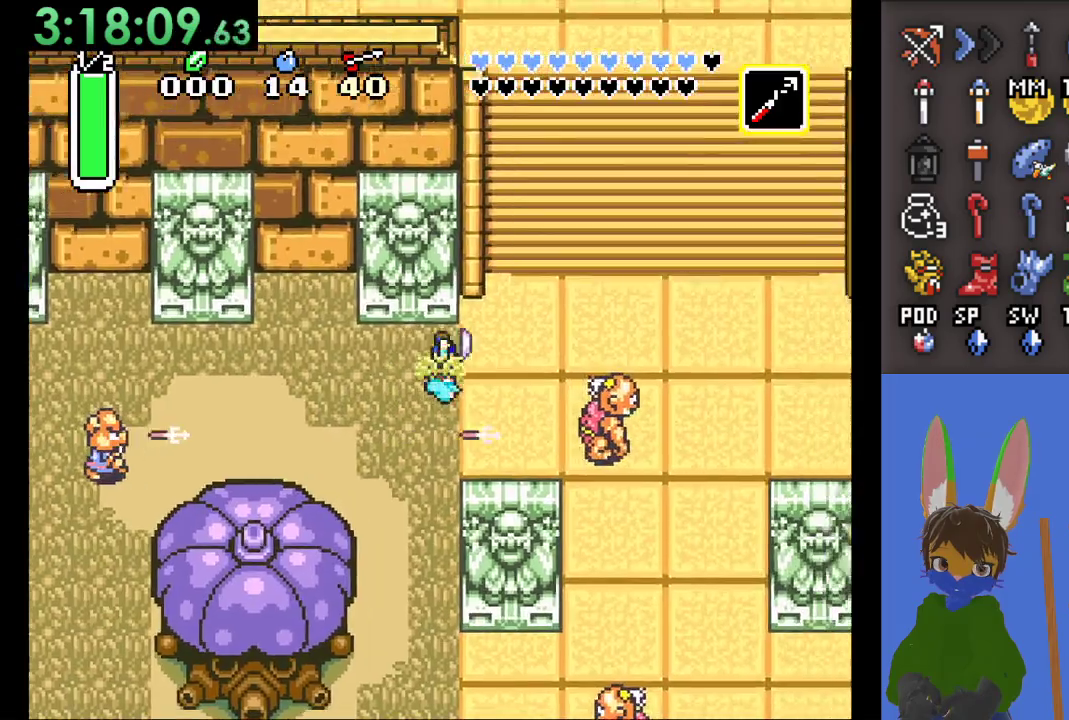
{"buttons": [], "left_stick": "up-right", "right_stick": "center", "events": []}
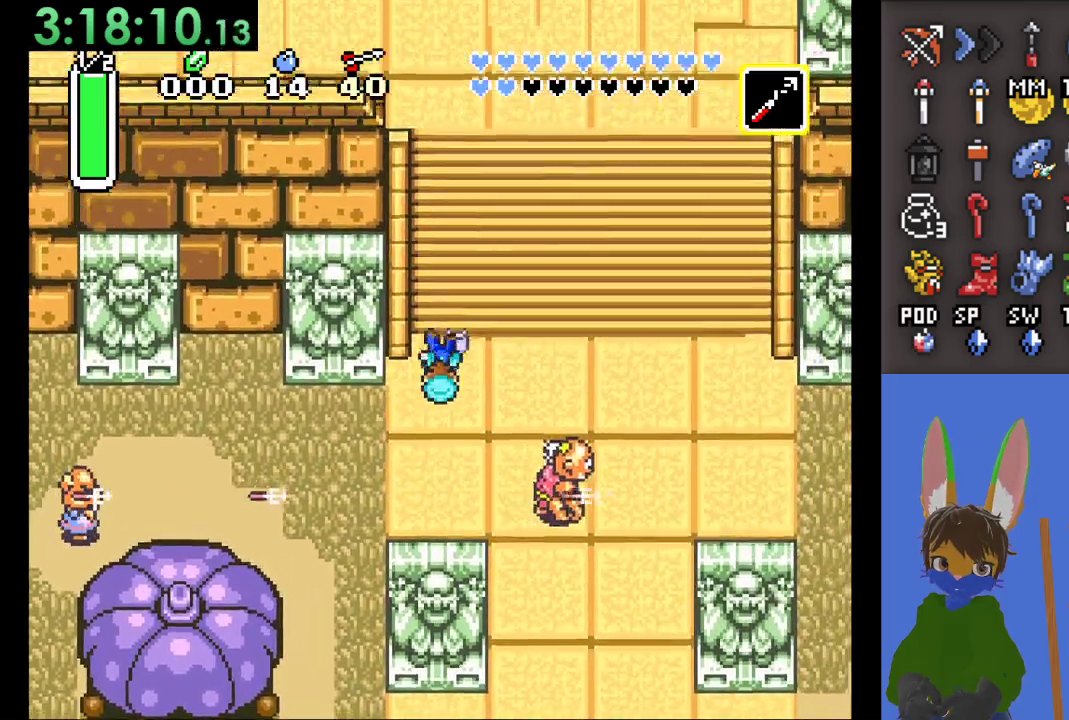
{"buttons": [], "left_stick": "up-right", "right_stick": "center", "events": []}
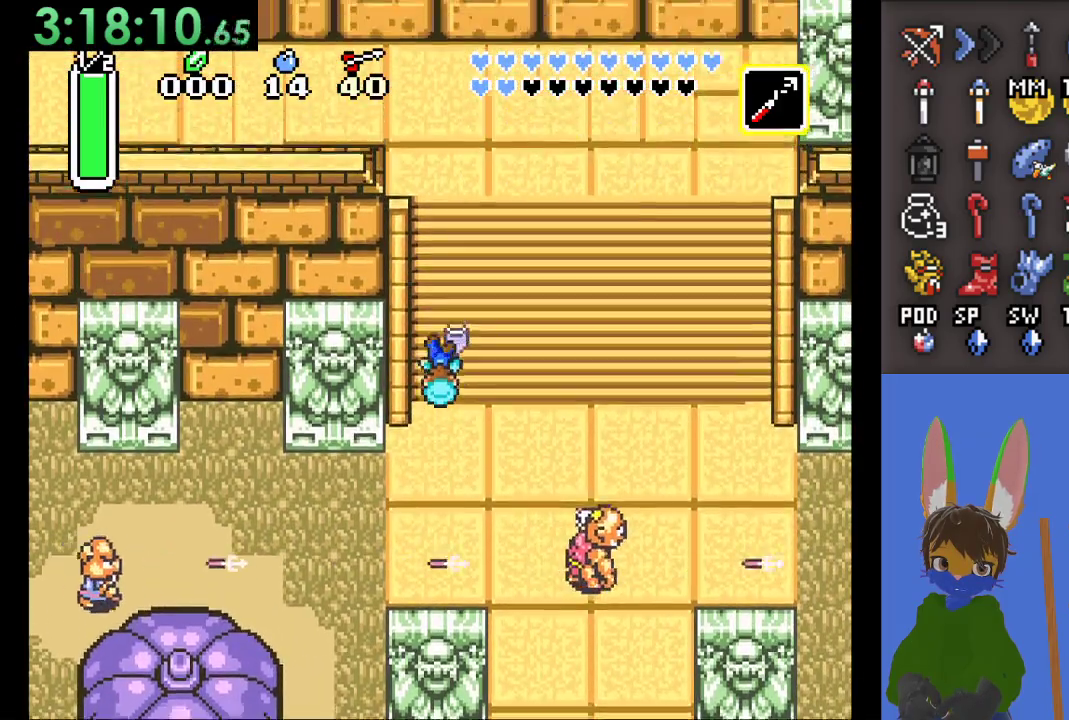
{"buttons": ["CIRCLE"], "left_stick": "up-right", "right_stick": "center", "events": [[133, "CIRCLE", "down"]]}
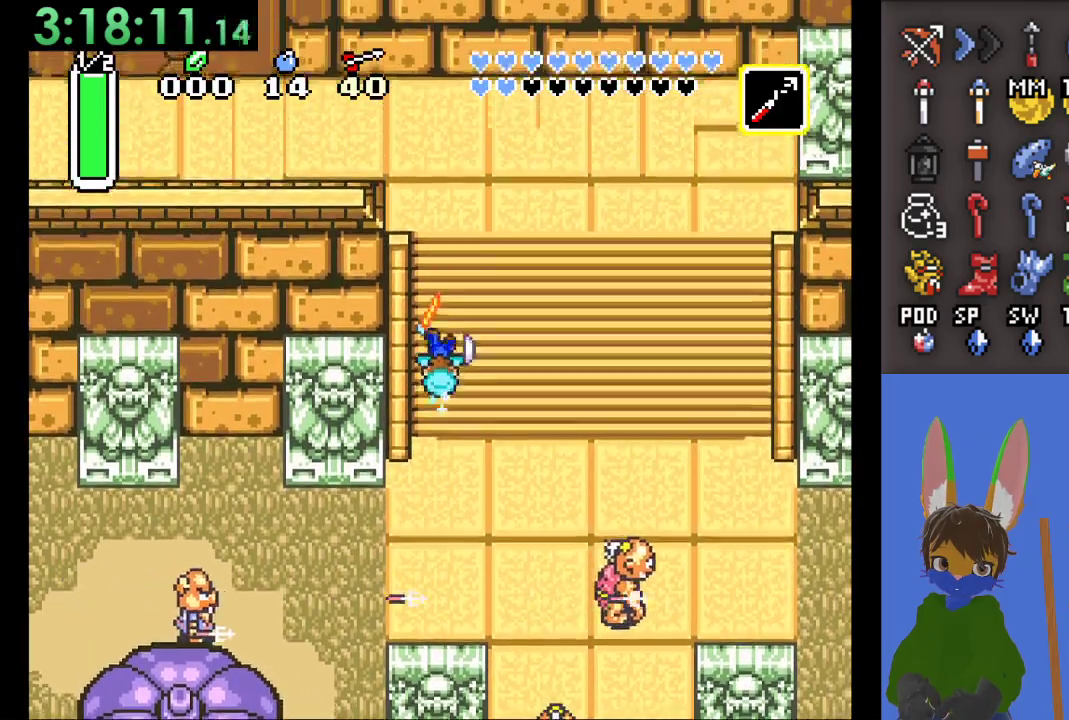
{"buttons": ["CIRCLE"], "left_stick": "up-right", "right_stick": "center", "events": []}
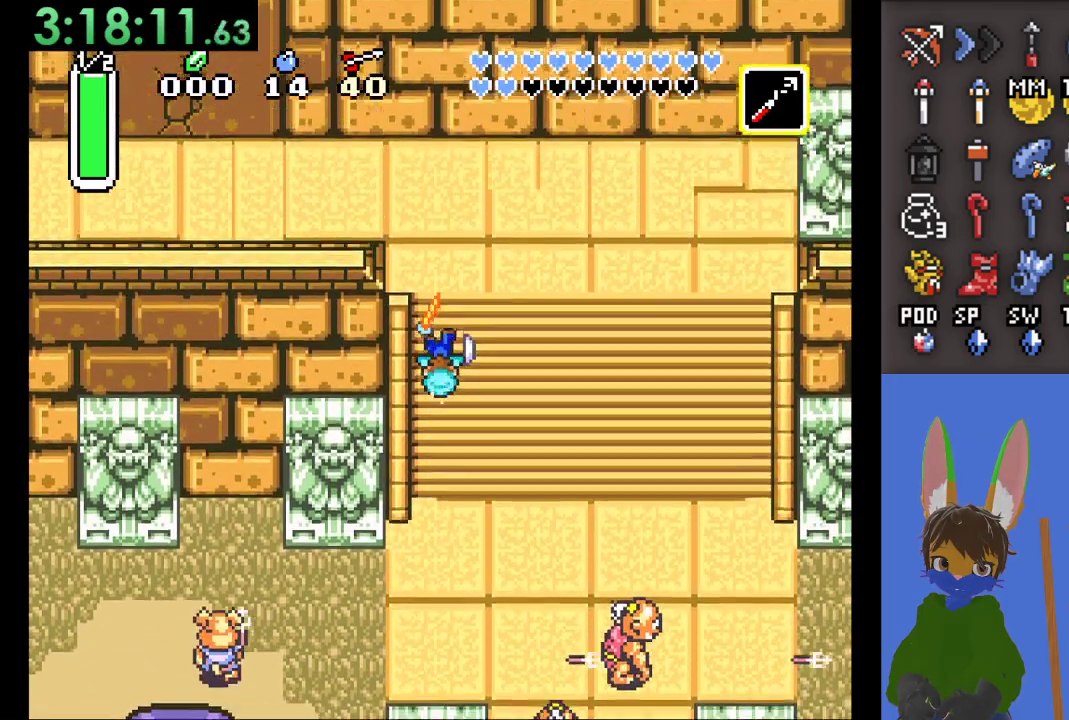
{"buttons": ["CIRCLE"], "left_stick": "up-left", "right_stick": "center", "events": [[467, "left_stick", "up-left"]]}
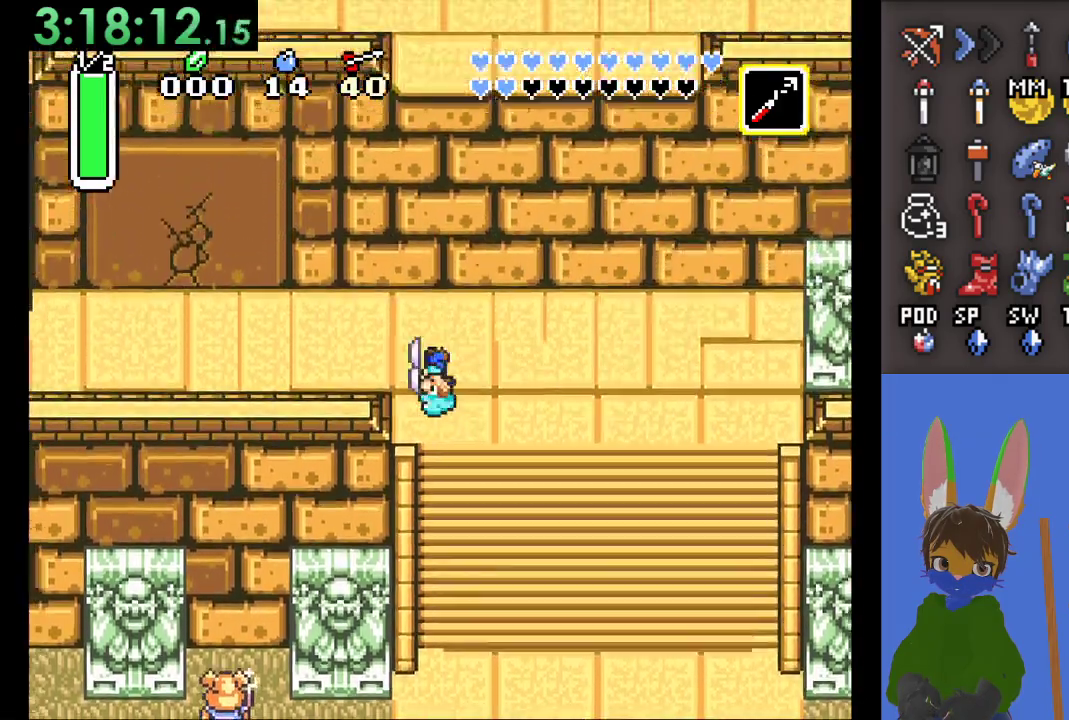
{"buttons": ["CIRCLE"], "left_stick": "left", "right_stick": "center"}
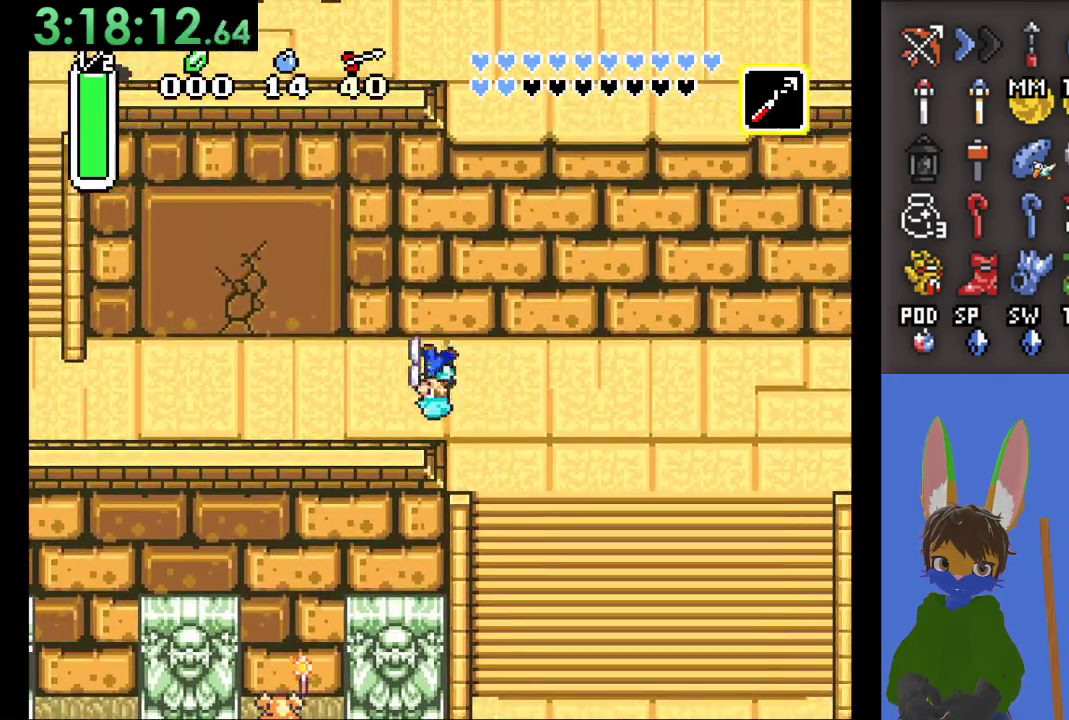
{"buttons": ["CIRCLE"], "left_stick": "left", "right_stick": "center", "events": []}